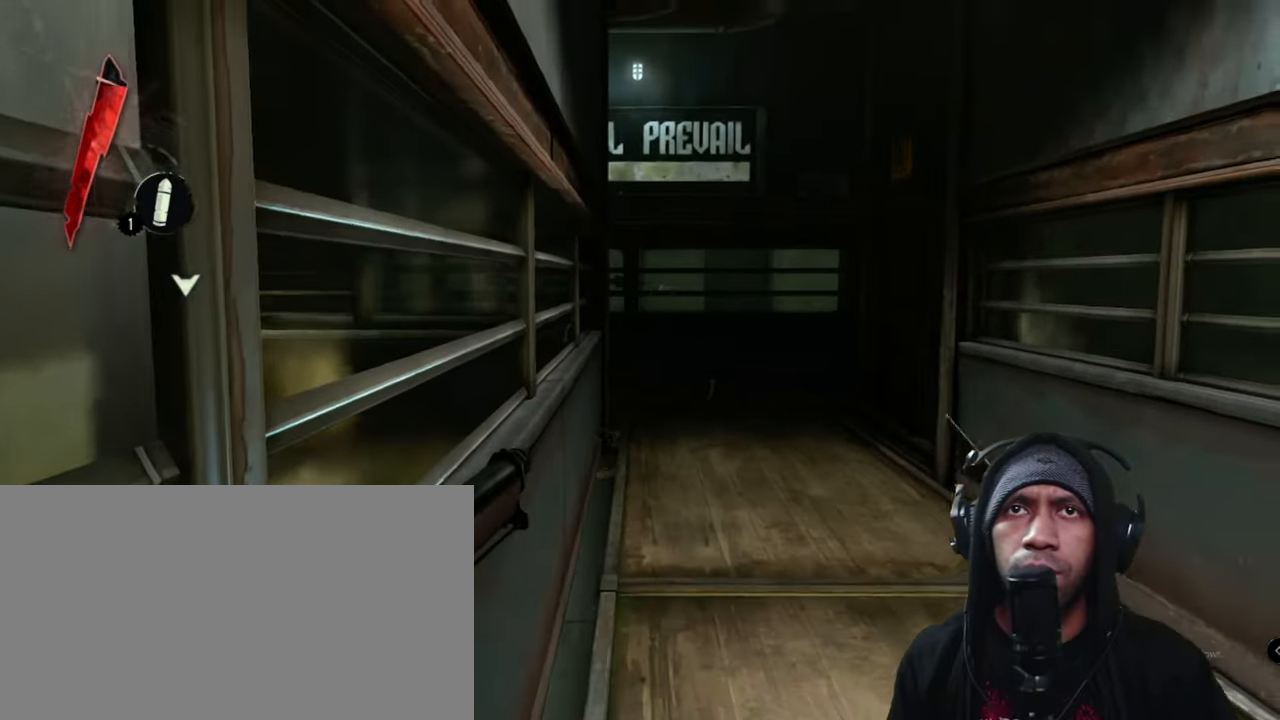
Gameplay with keyboard and mouse; each line is a JSON object with the keys and mouse buttons held at the frame after it. "events" lists presses ("down") and releases ("up") of "1", "2", "3", "4", "5", "a", "alt", "b", "c", "ctrl", "d", "e", "f", "g", "q", "r", "s", "shift", "space", "t", "tab", "v", "w", "x", "z", "mouse_left", "mouse_wheel", "mouse_right", "mouse_mb4" and "mouse_mb5" between this image and that frame as [ms after this image, input, new state], when the widget could be followed in between. "mouse_left", "mouse_wheel", "mouse_right", "mouse_mb4", "mouse_mb5" = the "left", "wheel", "right", "mb4", "mb5" buttons of the "mouse" list. No other keys are recorded. "wheel" means that the mouse wheel is clicked or scrolled. Mouse movement is not recorded.
{"keys": ["d", "shift", "w"], "mouse": [], "events": [[250, "d", "down"]]}
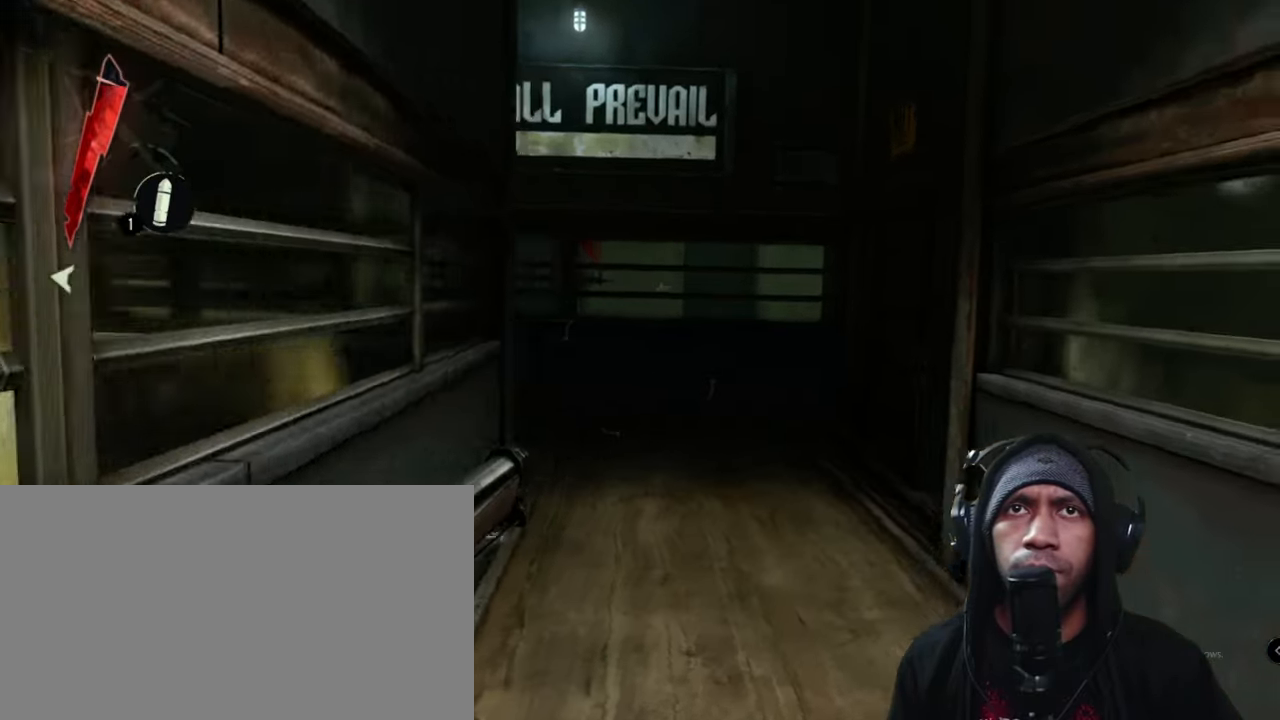
{"keys": ["d", "shift", "w"], "mouse": [], "events": [[67, "d", "up"], [500, "d", "down"]]}
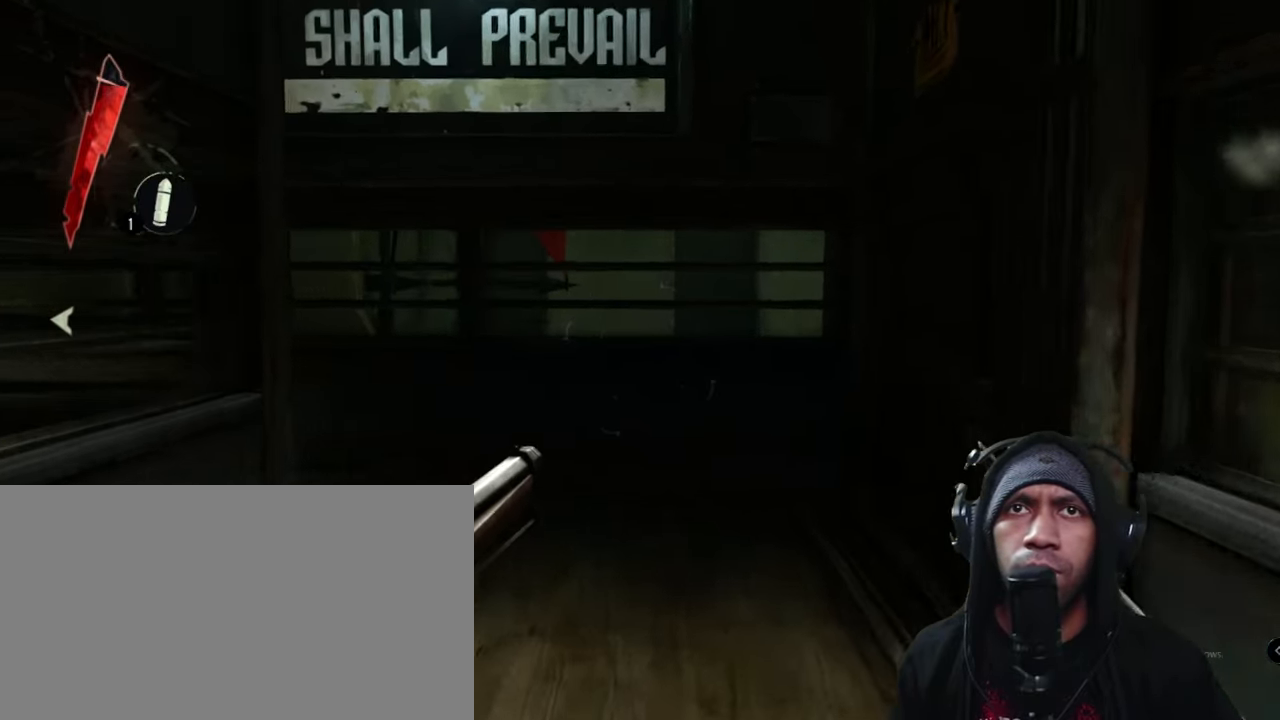
{"keys": ["d", "shift", "w"], "mouse": [], "events": []}
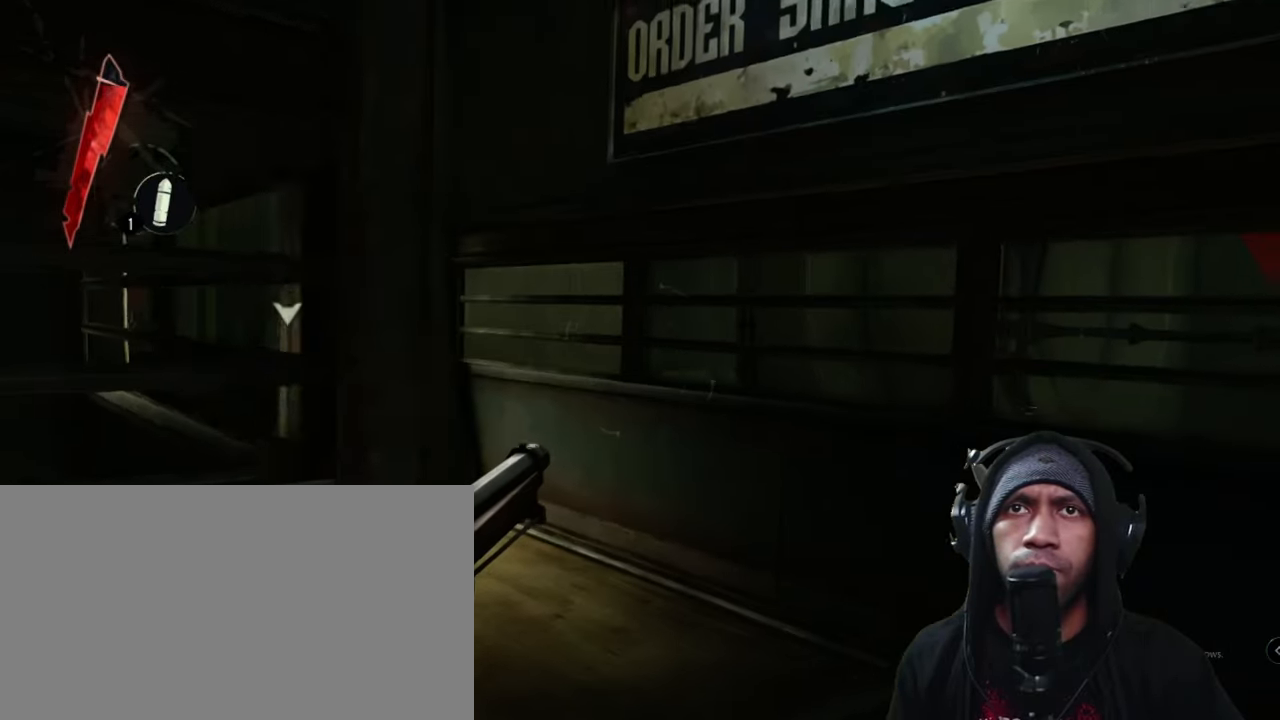
{"keys": ["shift", "w"], "mouse": [], "events": [[400, "d", "up"]]}
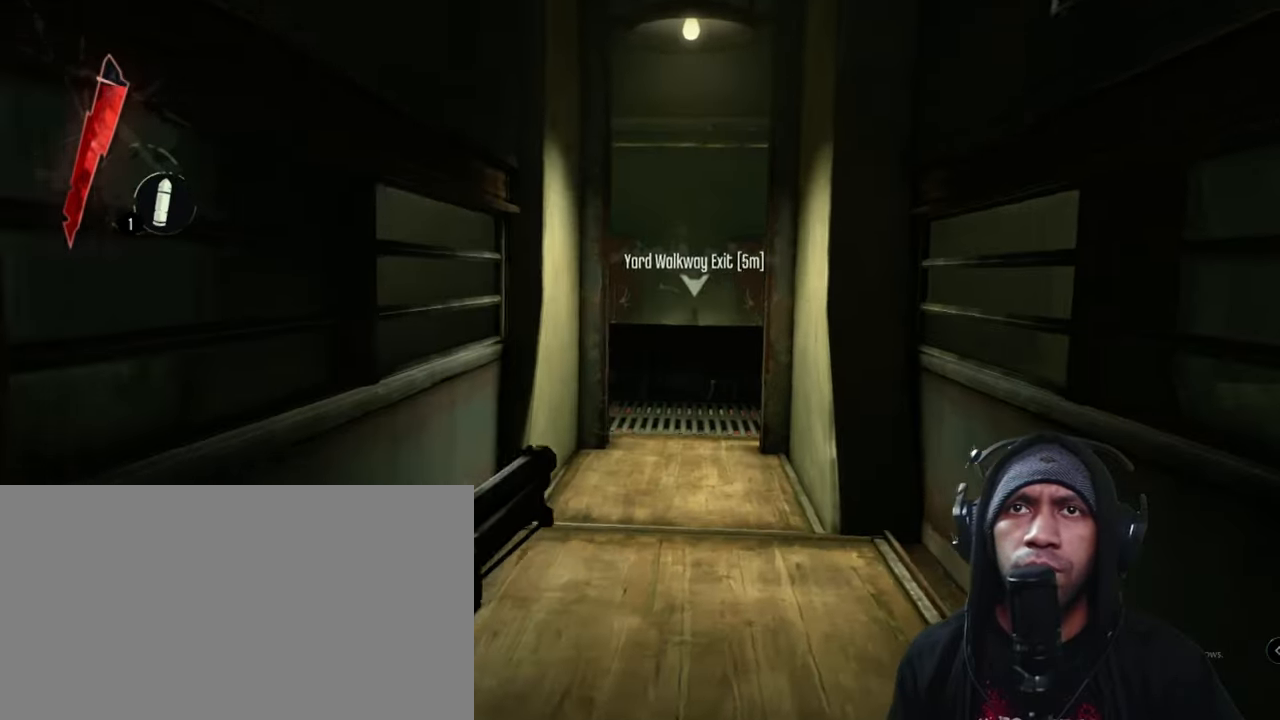
{"keys": ["shift", "w"], "mouse": [], "events": []}
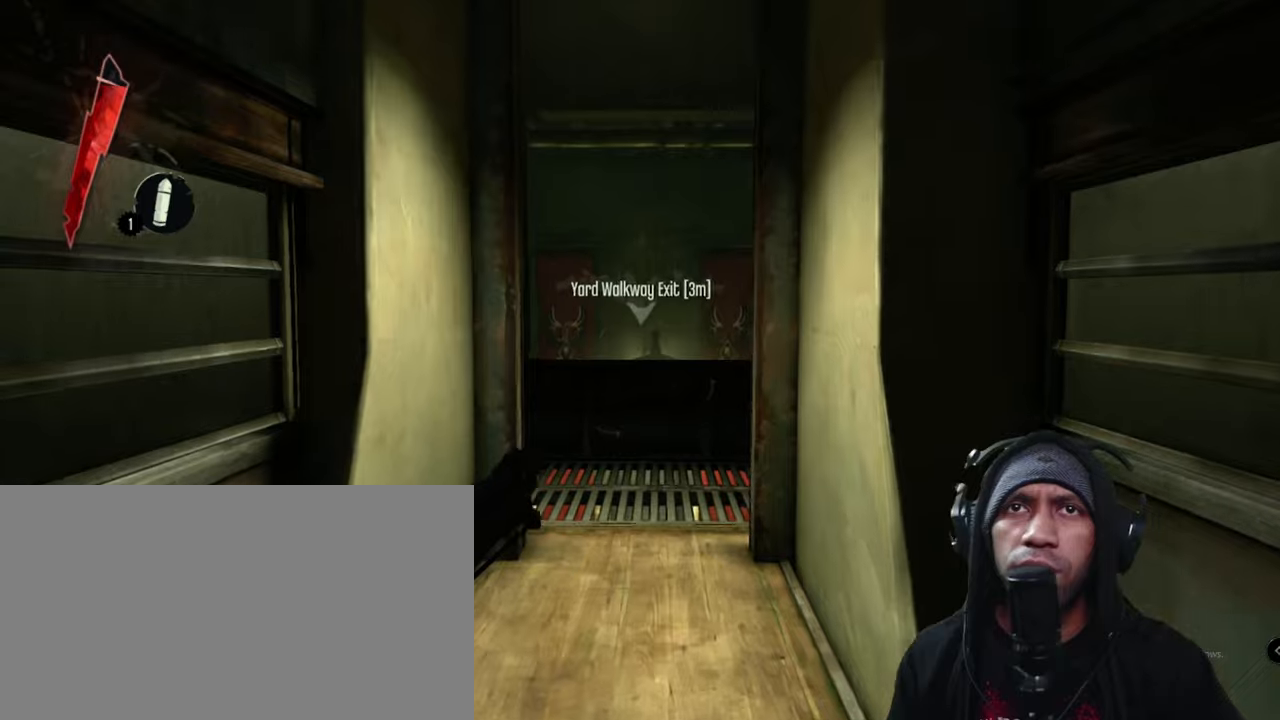
{"keys": ["shift", "w"], "mouse": [], "events": []}
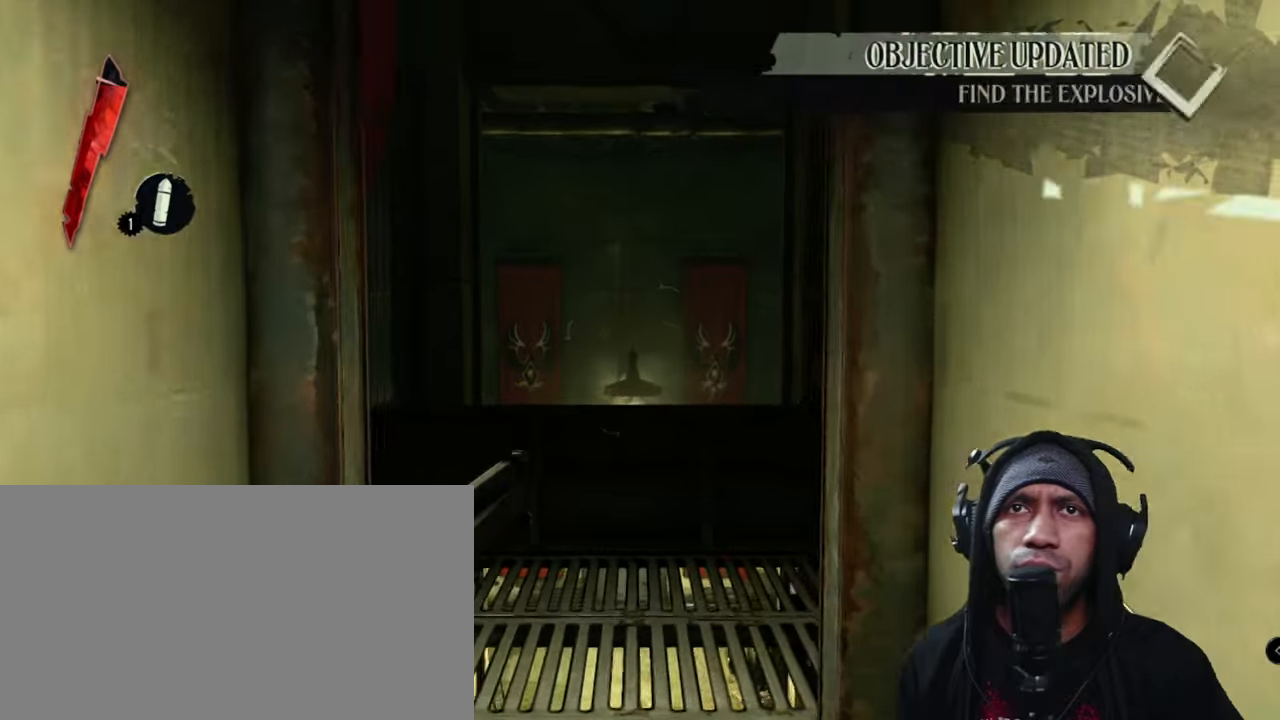
{"keys": ["w"], "mouse": [], "events": [[500, "shift", "up"]]}
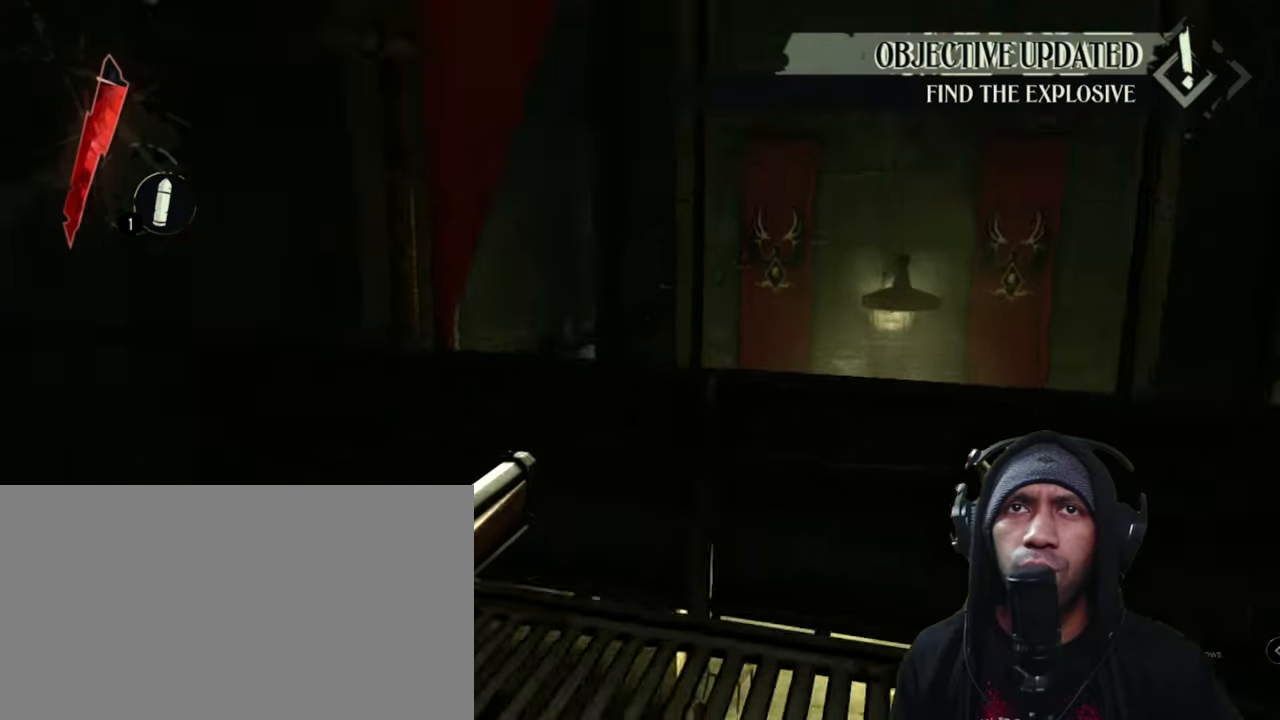
{"keys": ["w"], "mouse": [], "events": []}
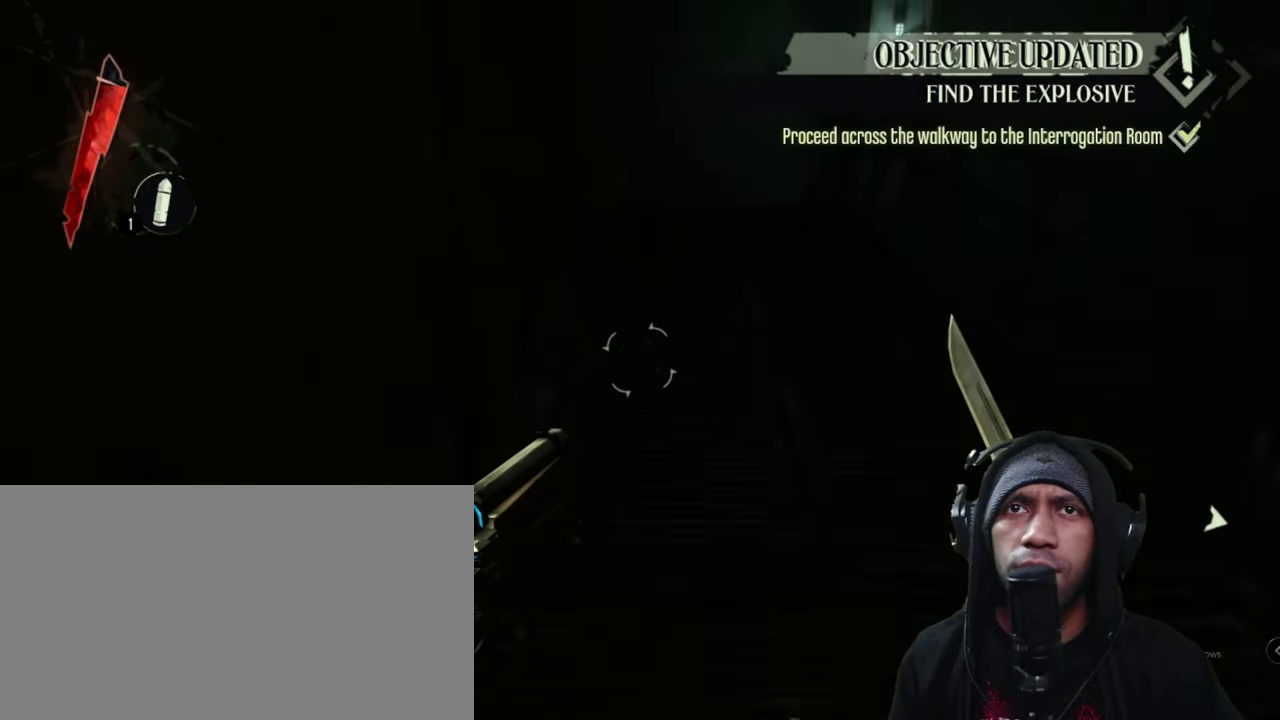
{"keys": ["w"], "mouse": [], "events": []}
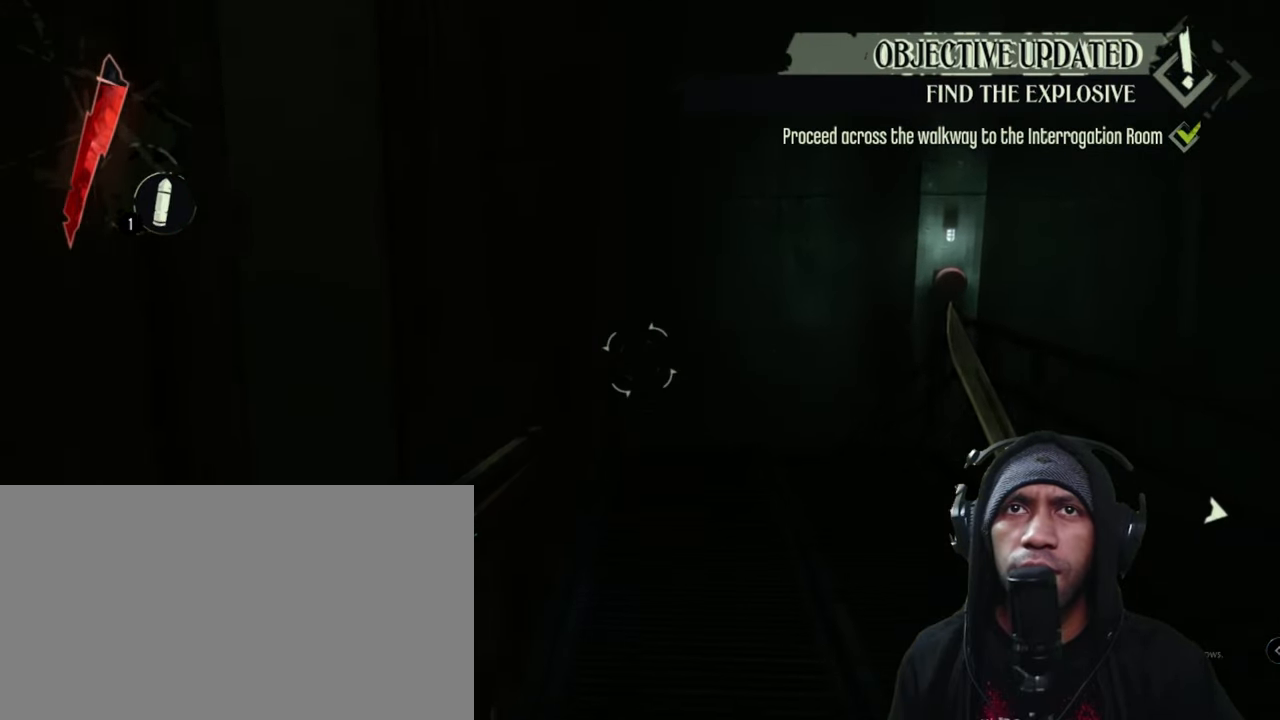
{"keys": ["d", "w"], "mouse": [], "events": [[500, "d", "down"]]}
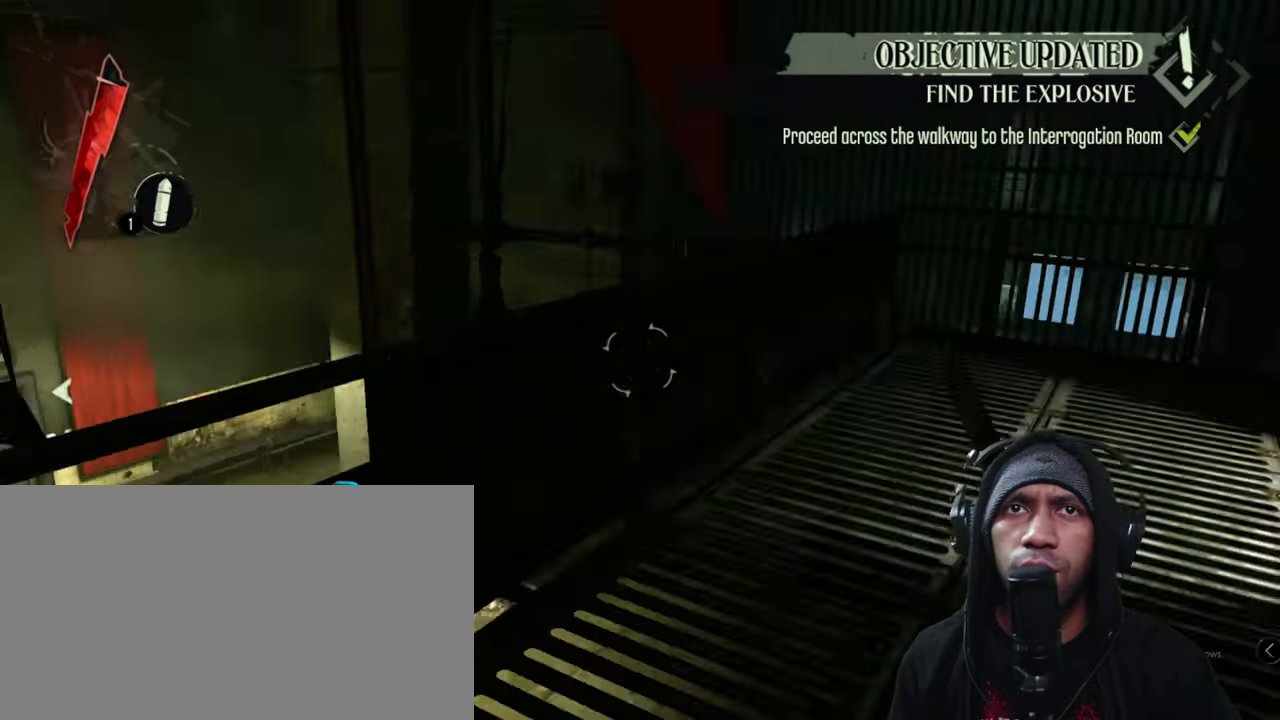
{"keys": ["w"], "mouse": [], "events": [[350, "d", "up"]]}
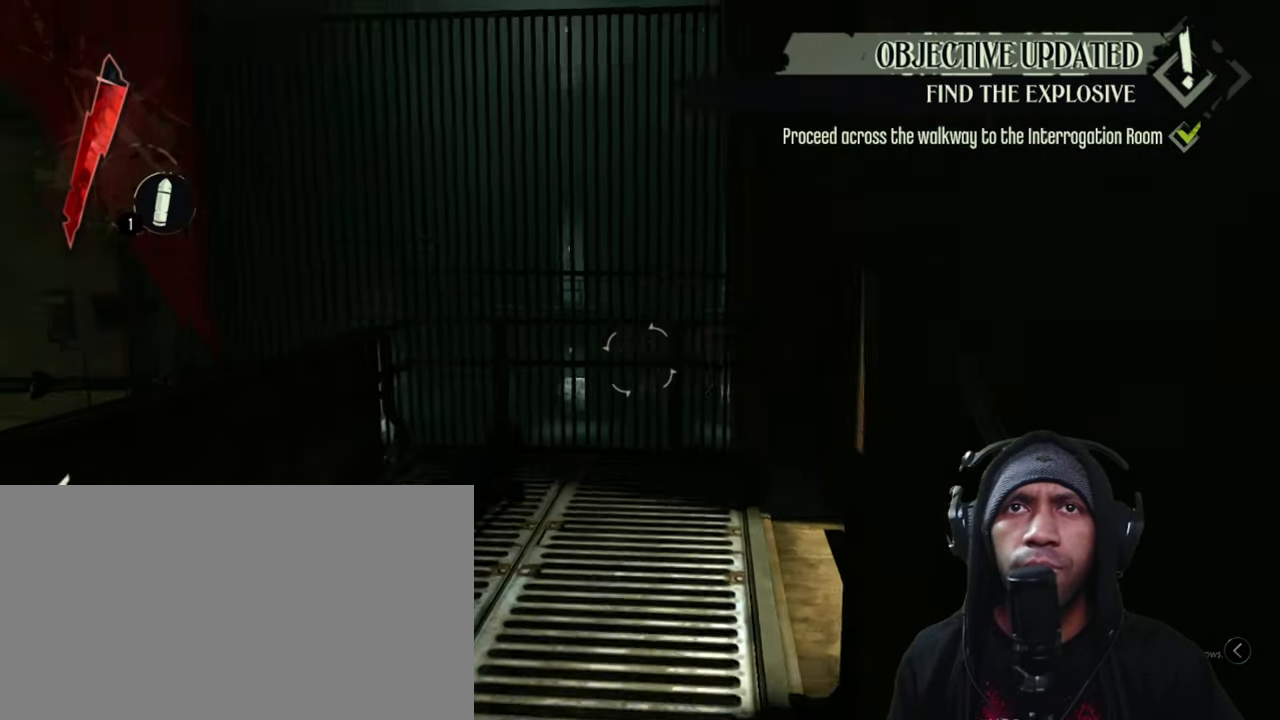
{"keys": ["w"], "mouse": [], "events": []}
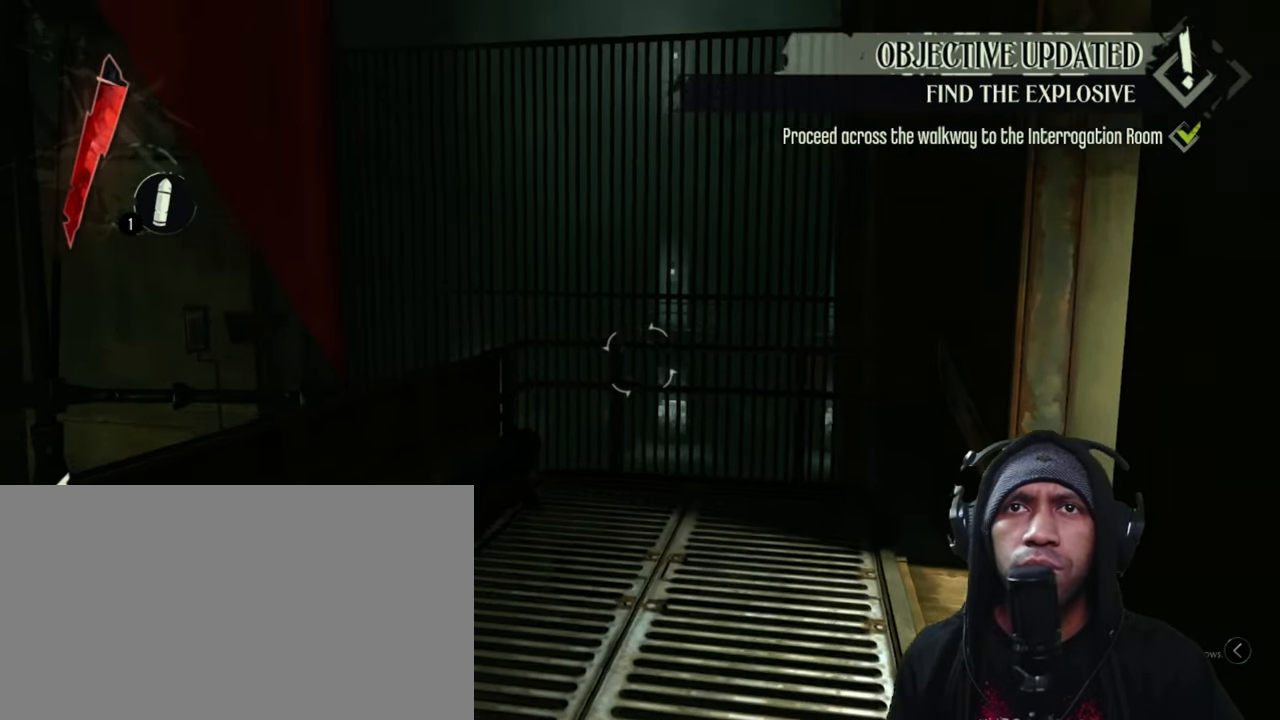
{"keys": ["w"], "mouse": [], "events": []}
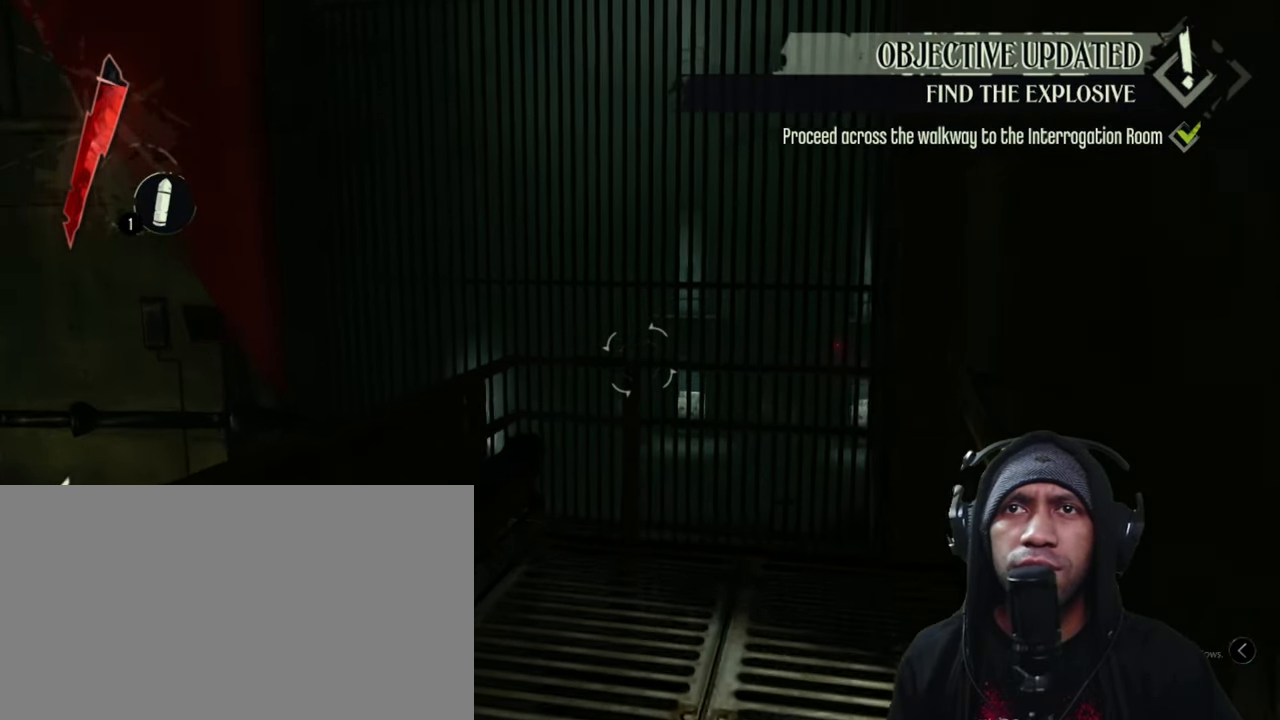
{"keys": ["w"], "mouse": [], "events": []}
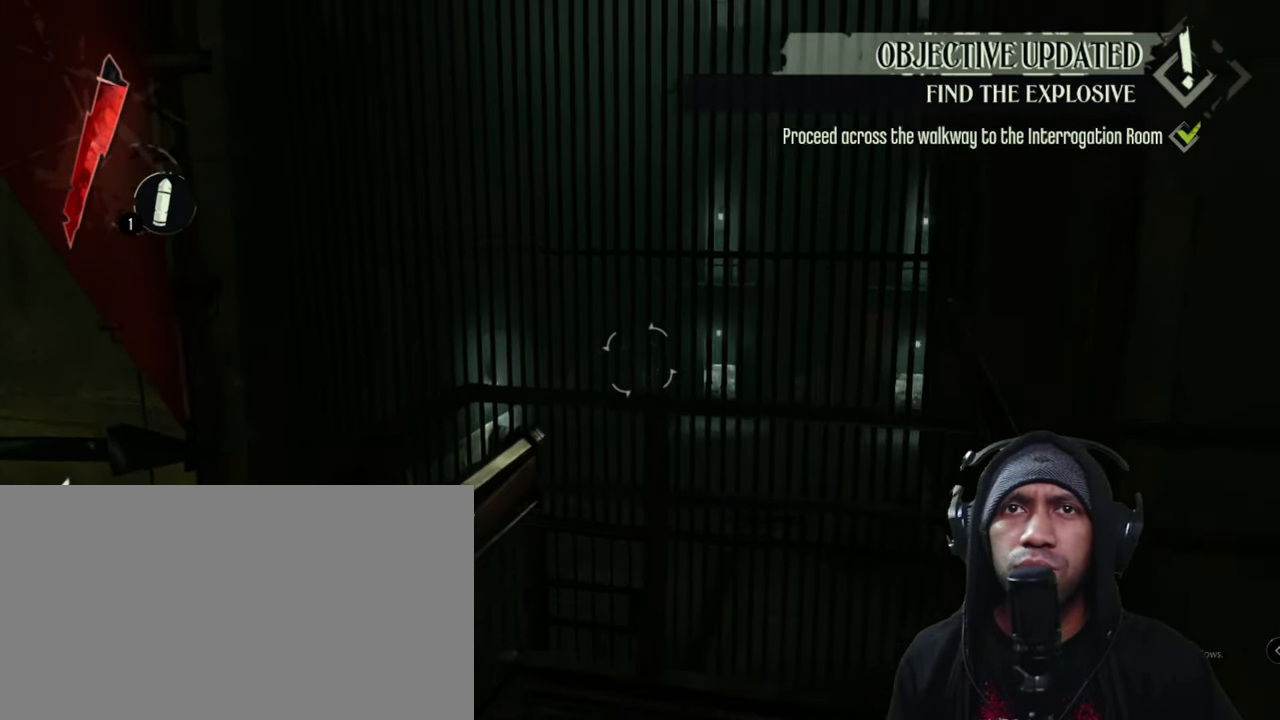
{"keys": ["d", "w"], "mouse": [], "events": [[50, "d", "down"]]}
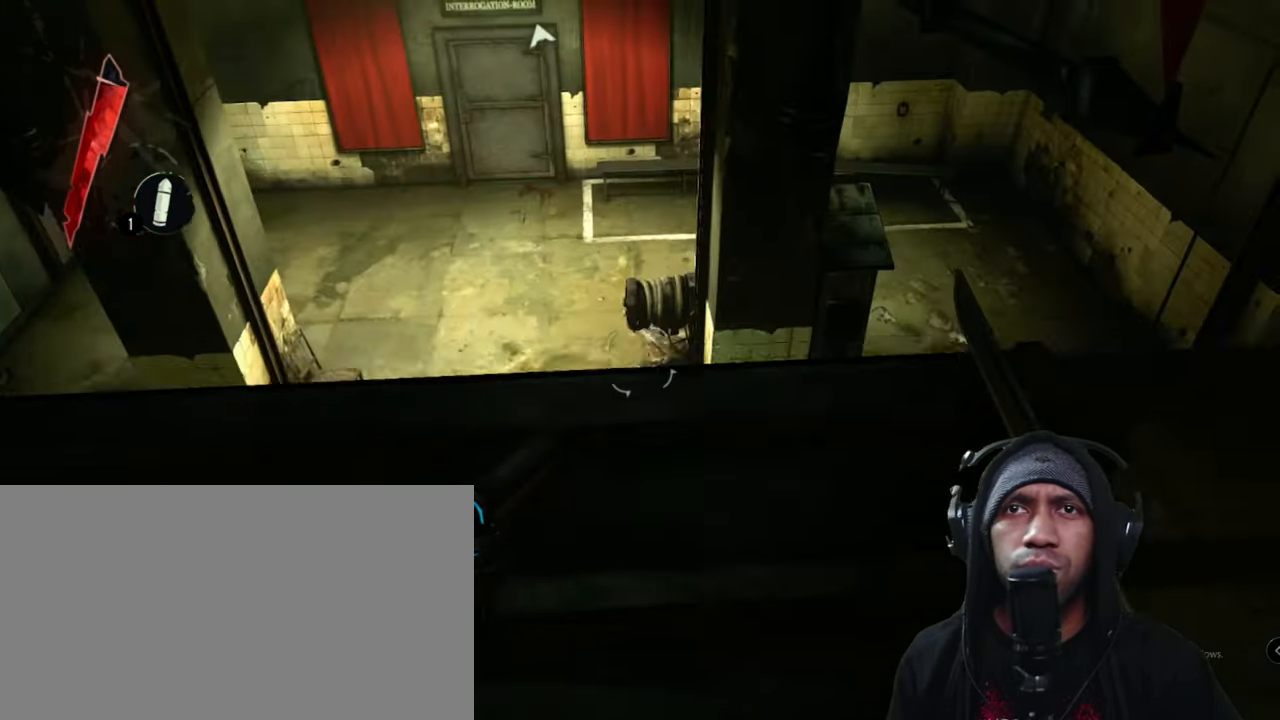
{"keys": [], "mouse": [], "events": [[66, "w", "up"], [200, "d", "up"]]}
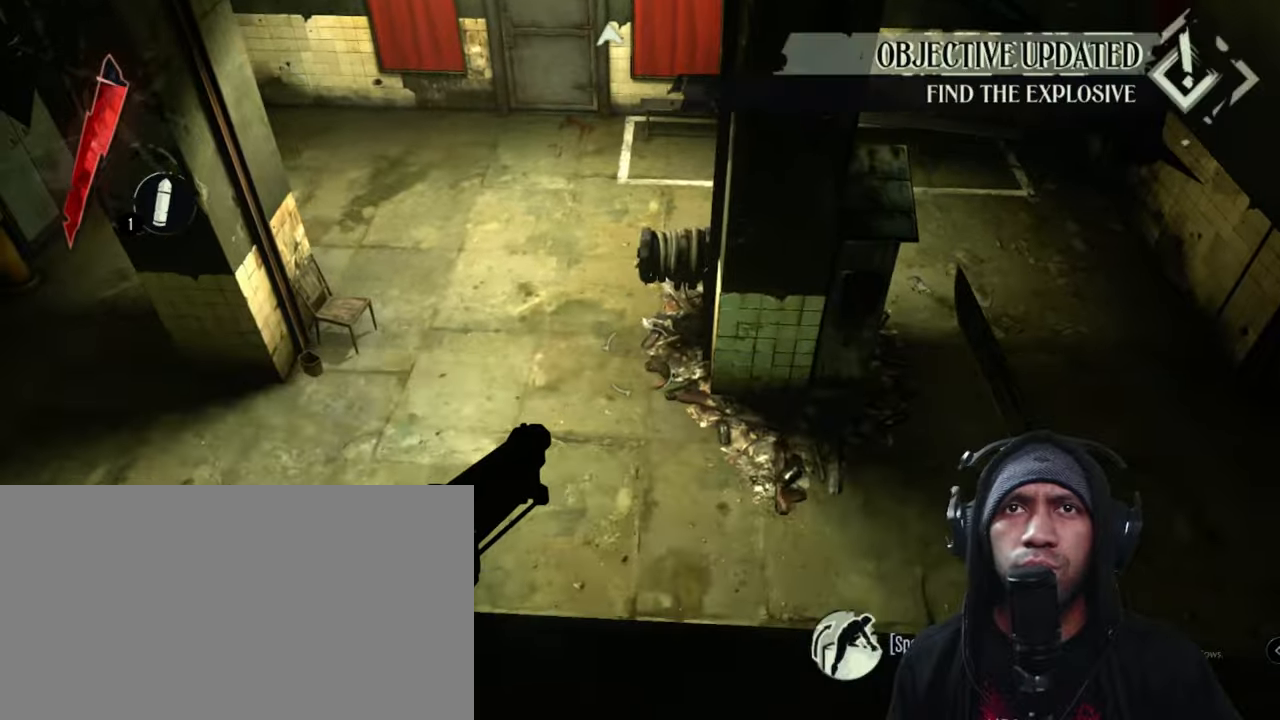
{"keys": [], "mouse": [], "events": []}
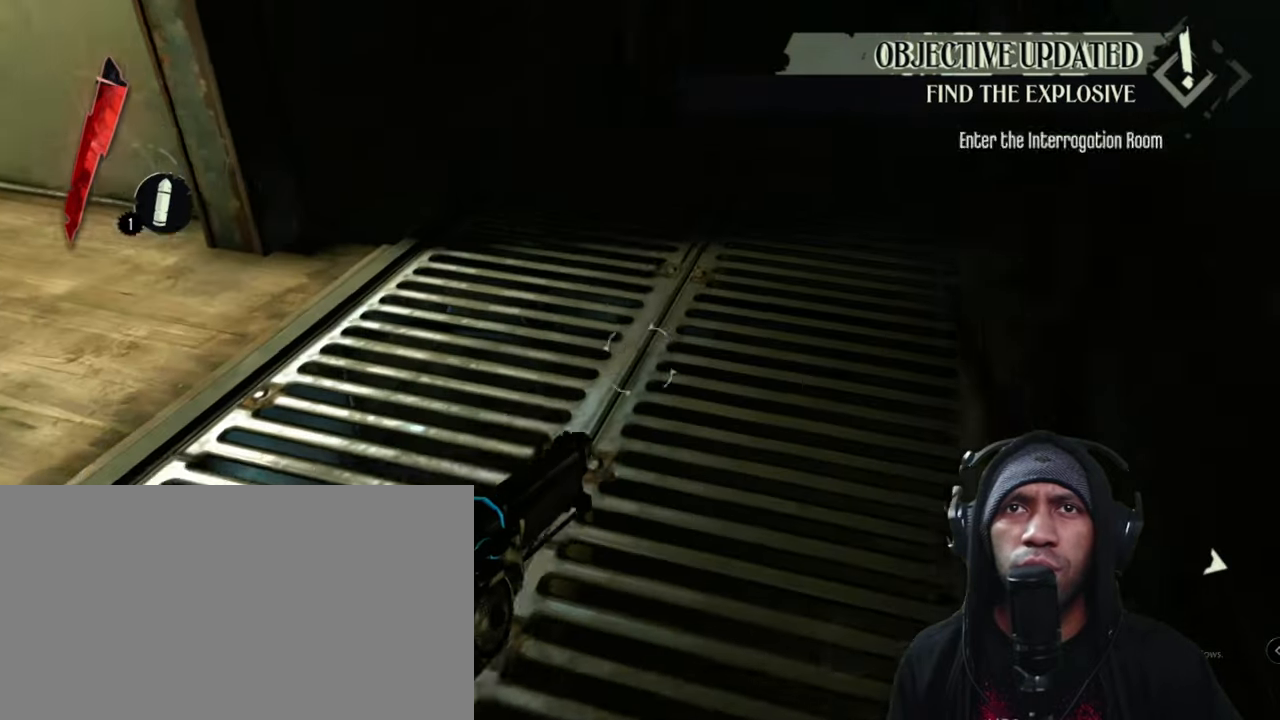
{"keys": ["w"], "mouse": [], "events": [[316, "w", "down"]]}
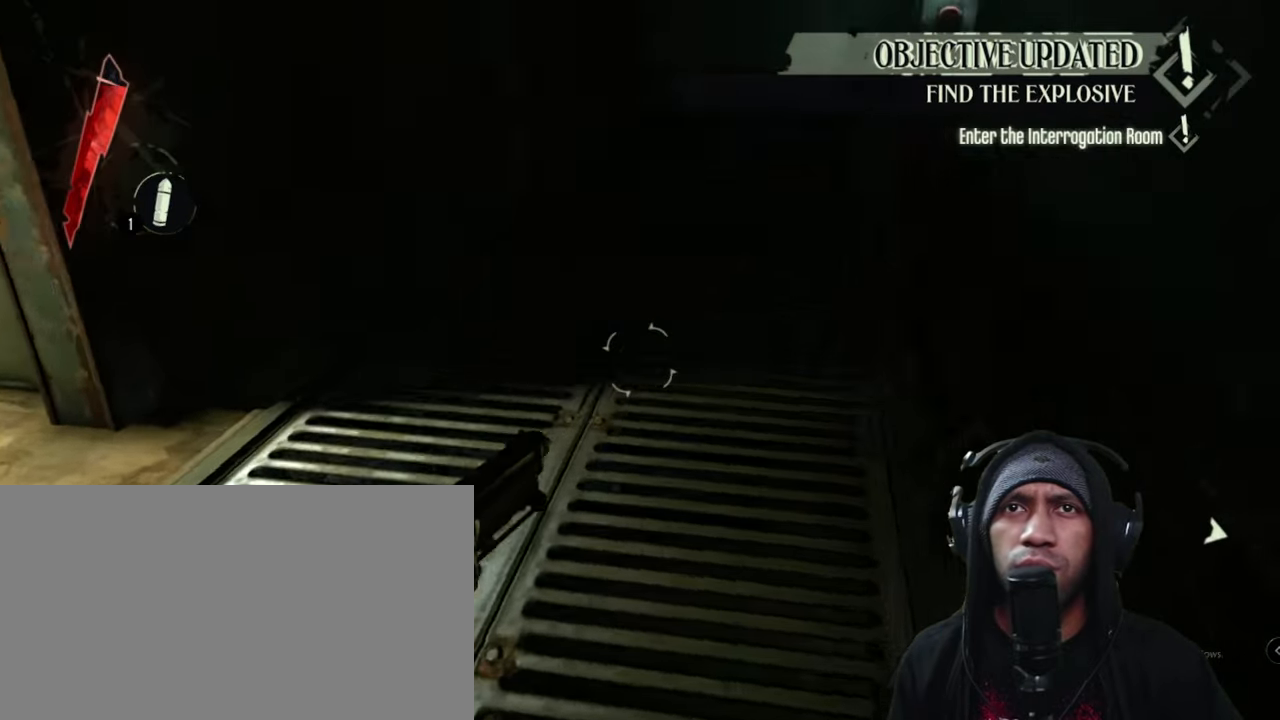
{"keys": ["shift", "w"], "mouse": [], "events": [[33, "shift", "down"]]}
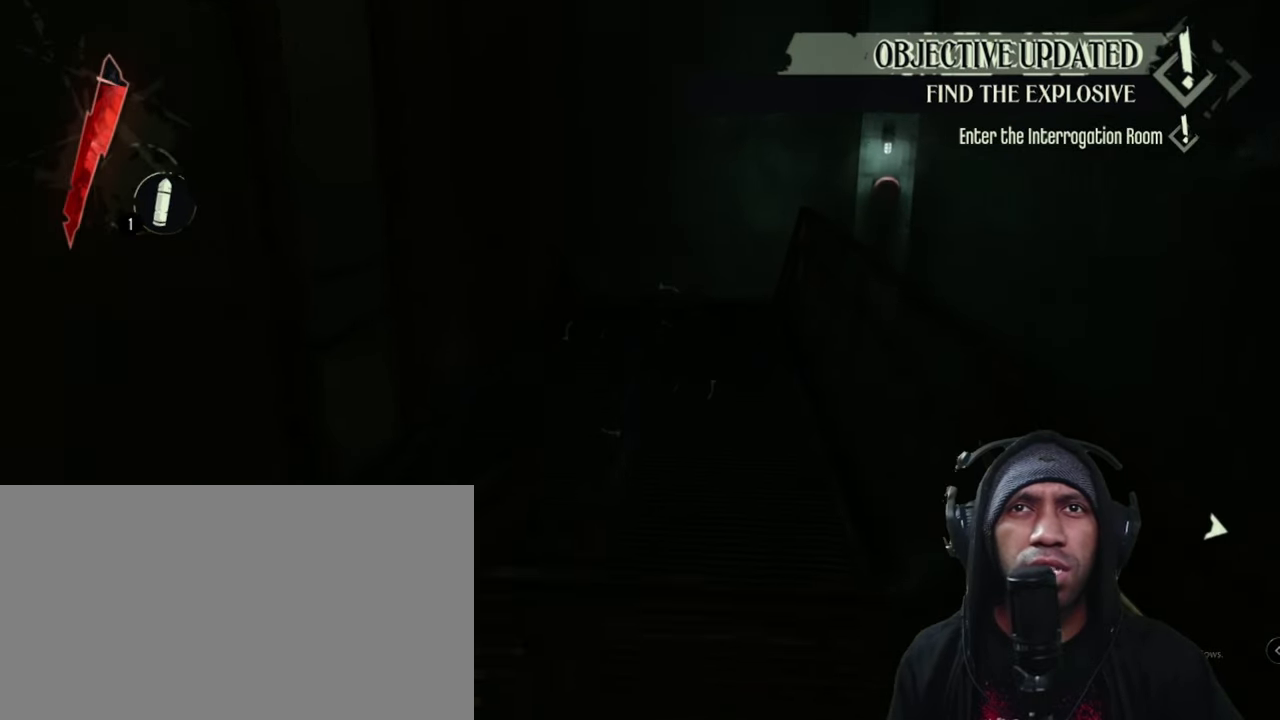
{"keys": ["shift", "w"], "mouse": [], "events": []}
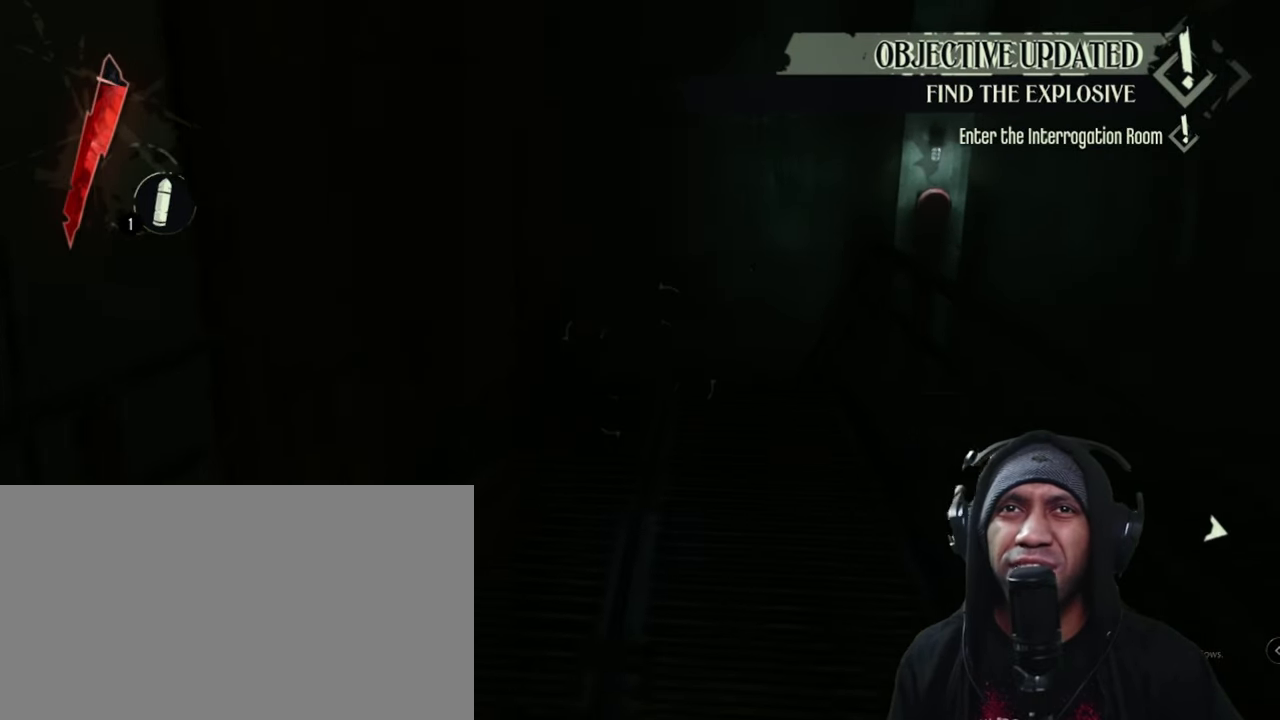
{"keys": ["shift", "w"], "mouse": [], "events": []}
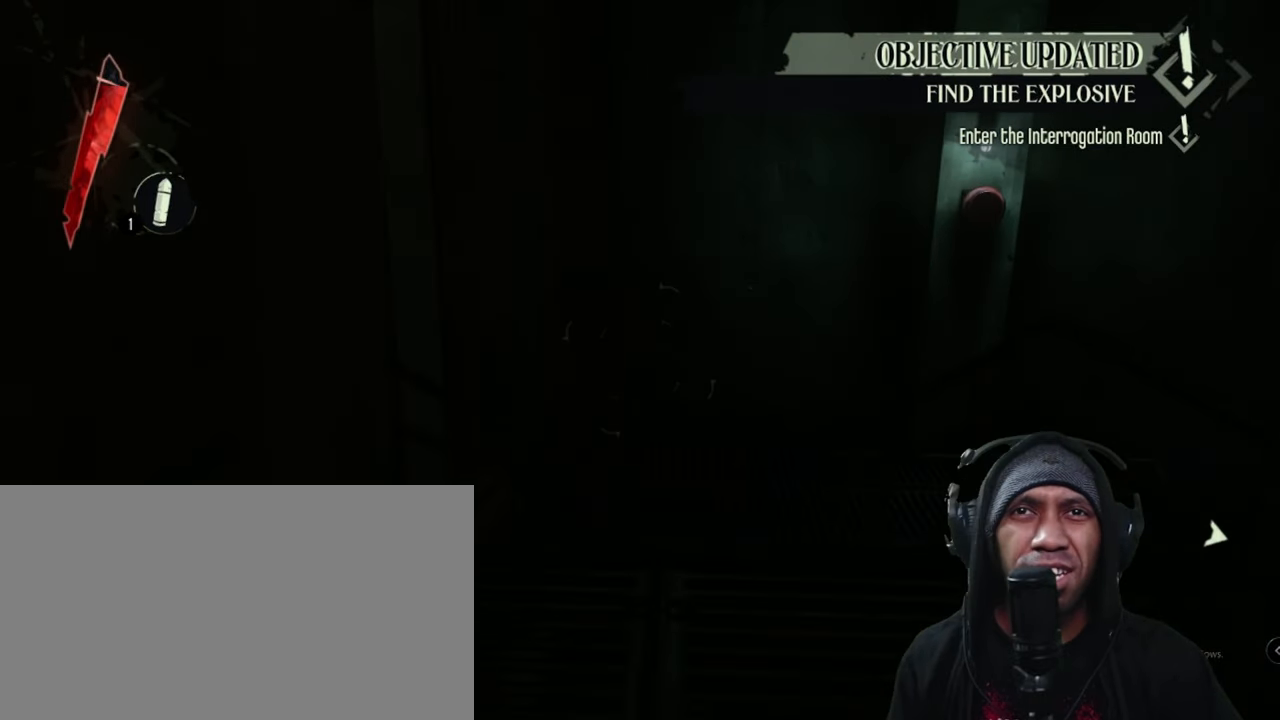
{"keys": ["a", "shift", "w"], "mouse": [], "events": [[150, "a", "down"]]}
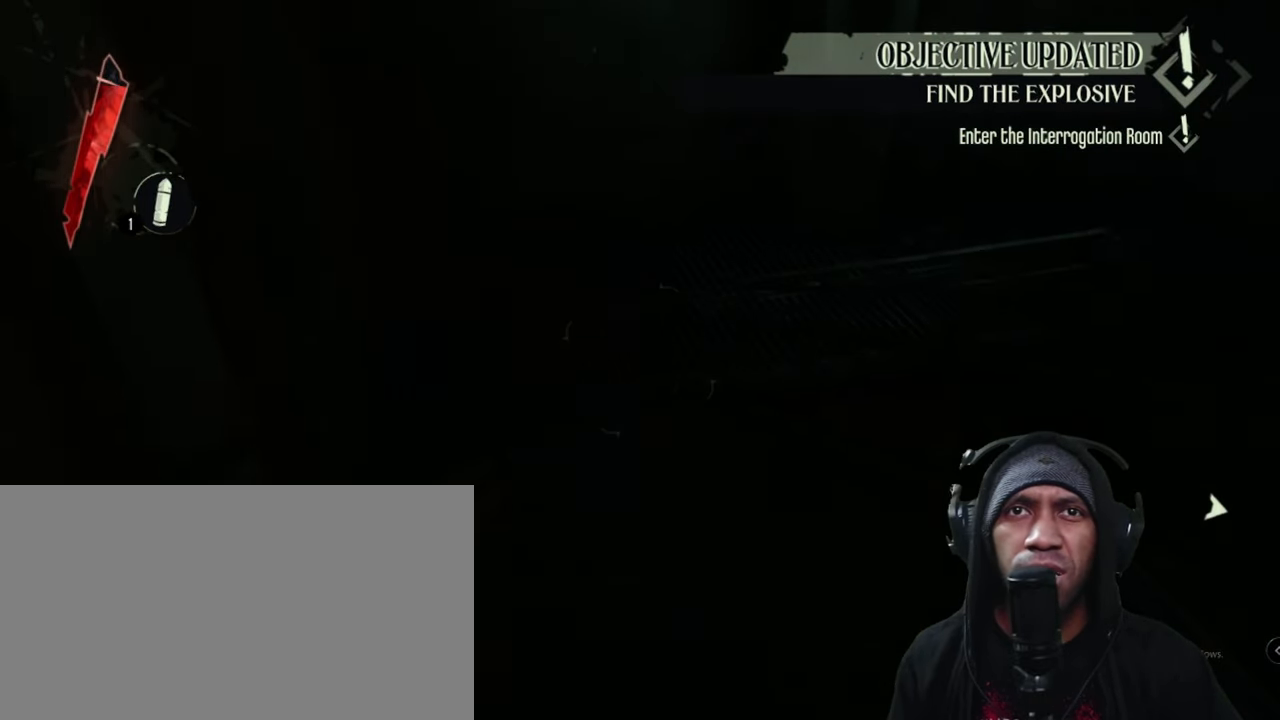
{"keys": ["shift", "w"], "mouse": [], "events": [[166, "a", "up"]]}
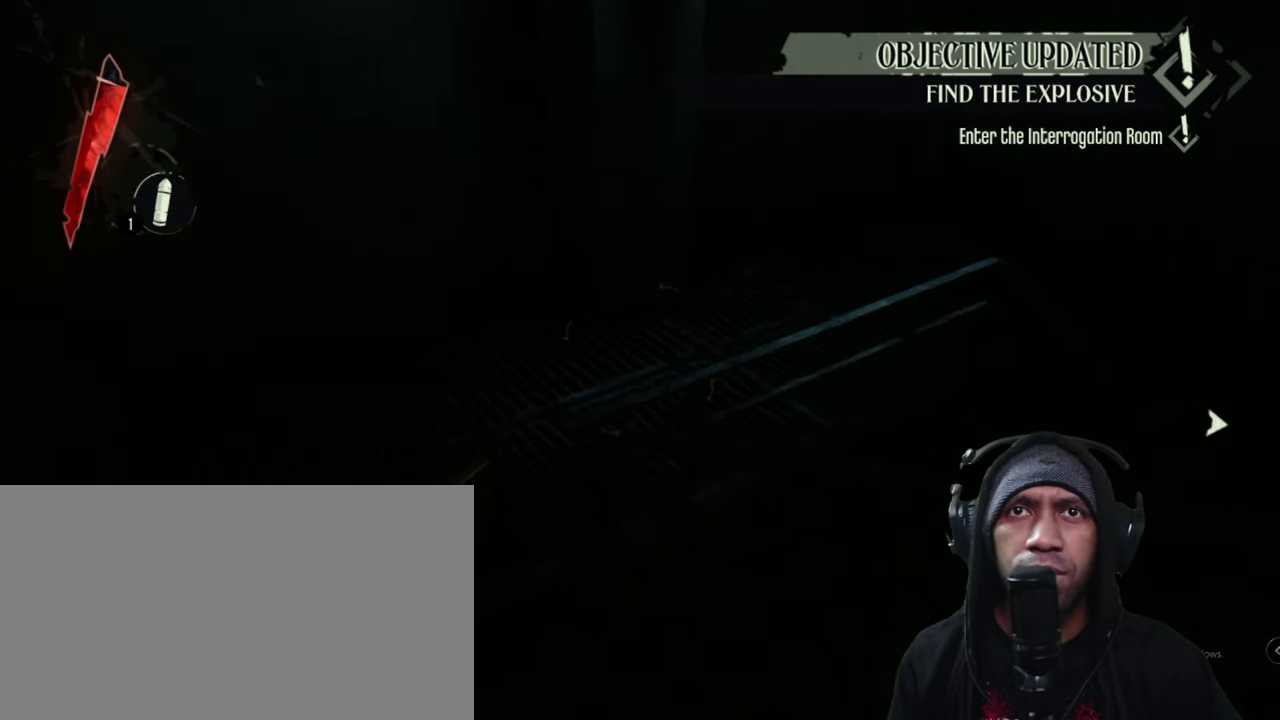
{"keys": ["a", "shift", "w"], "mouse": [], "events": [[133, "a", "down"]]}
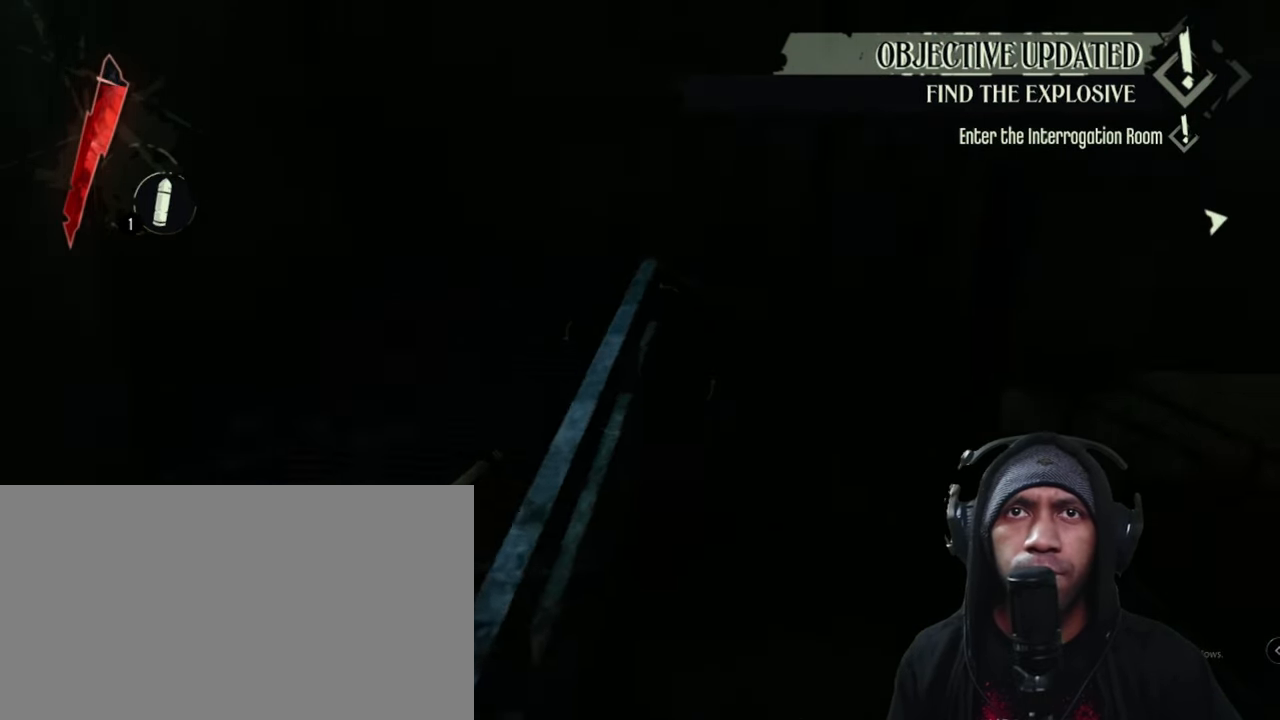
{"keys": ["a", "shift", "w"], "mouse": [], "events": []}
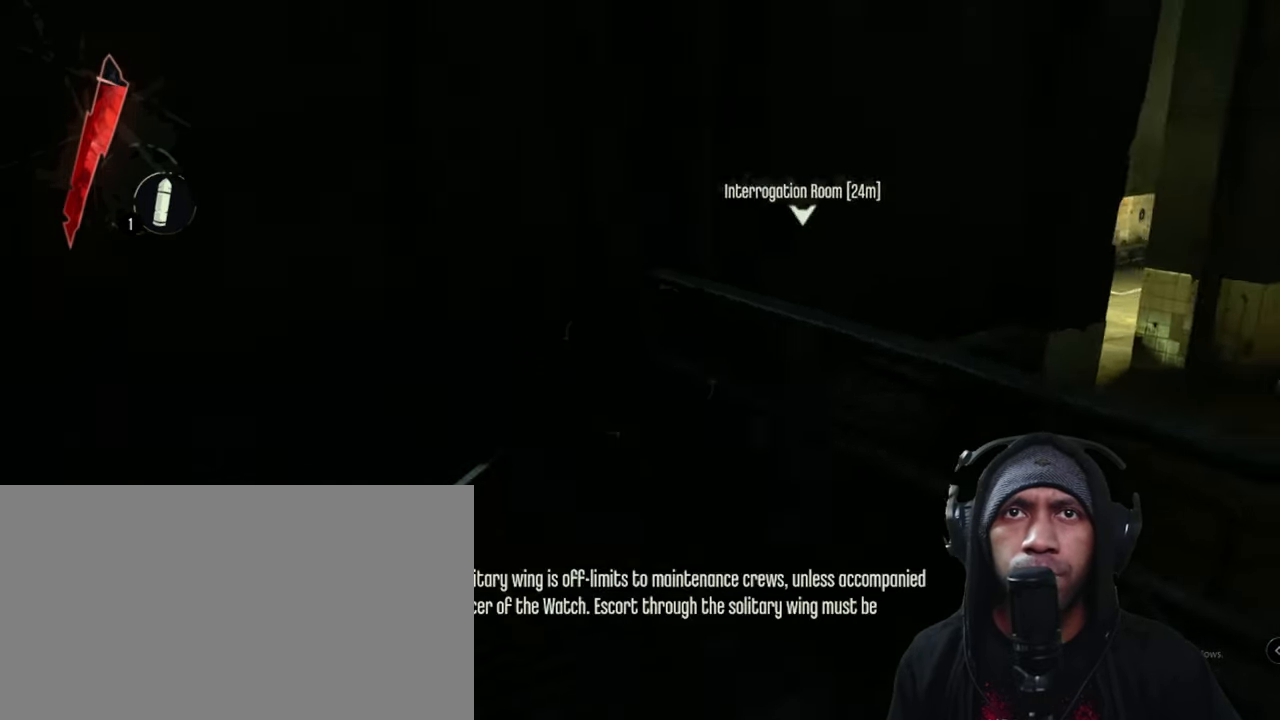
{"keys": ["a", "shift", "w"], "mouse": [], "events": []}